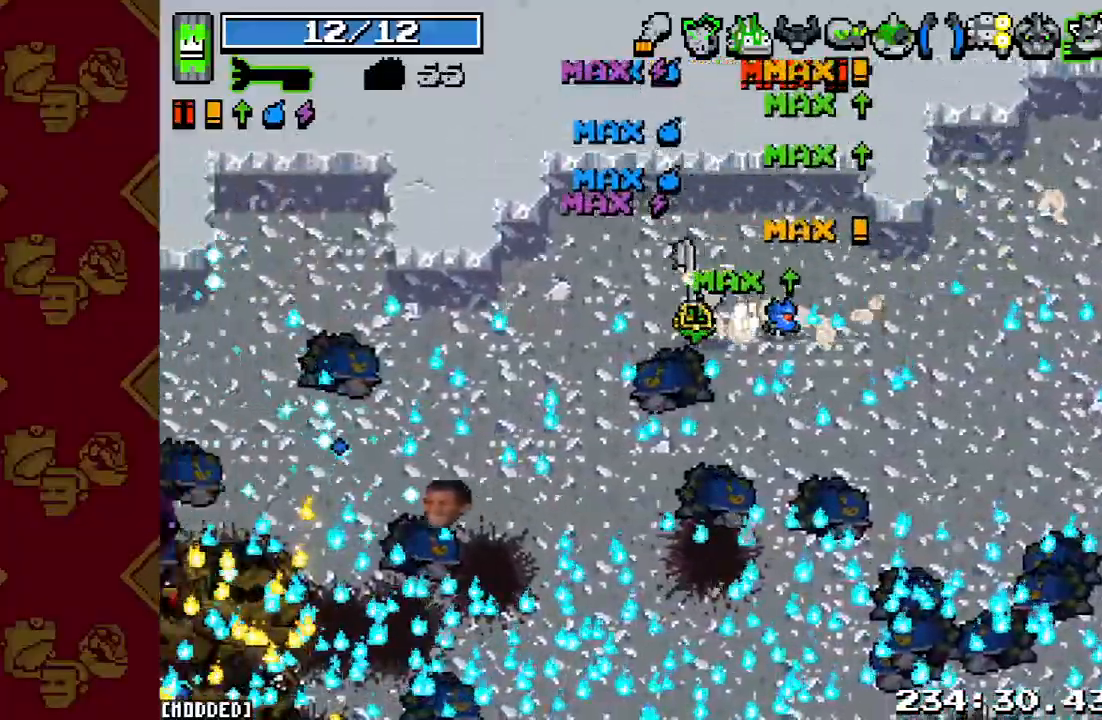
Gameplay with a controller (PlayStation layout); each line is a JSON object with the inputs held at the frame after it. "events" lists button and stick changes between this image and that frame as [ms after this image, input, new state], when the widget could be followed in between. Not read: L3 R3.
{"buttons": ["R2"], "left_stick": "up-right", "right_stick": "down-left", "events": [[100, "L2", "up"], [233, "left_stick", "center"], [333, "left_stick", "up-right"], [400, "R2", "down"]]}
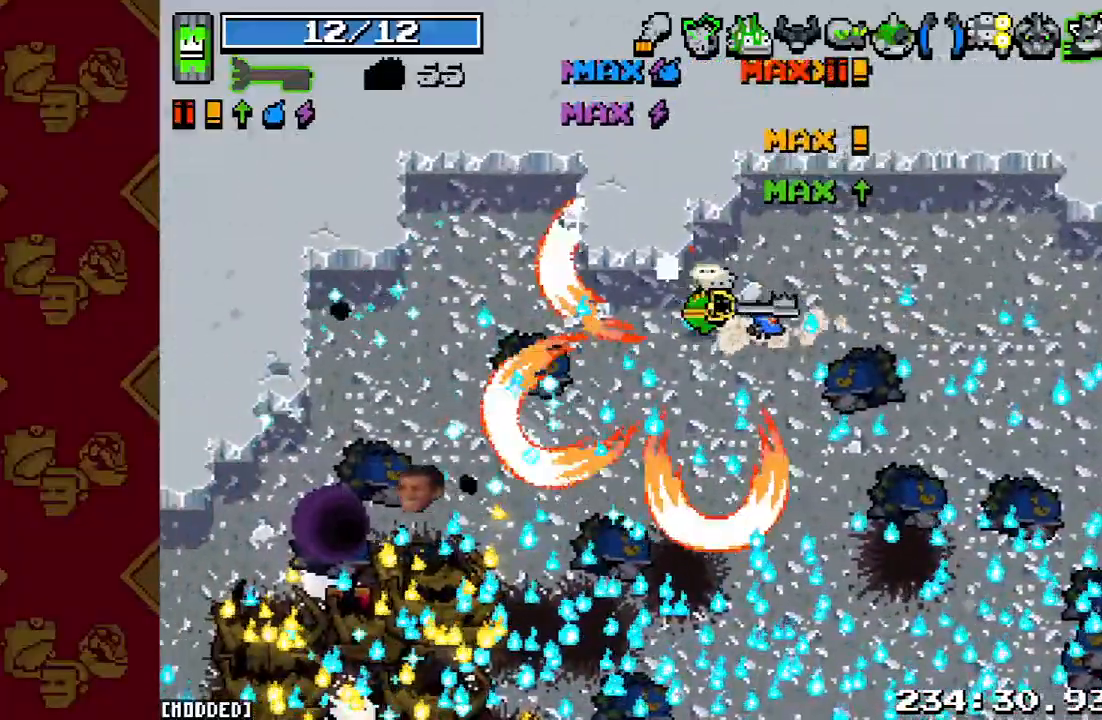
{"buttons": [], "left_stick": "down-left", "right_stick": "down-left", "events": [[67, "R2", "up"], [267, "left_stick", "down"], [367, "left_stick", "down-left"]]}
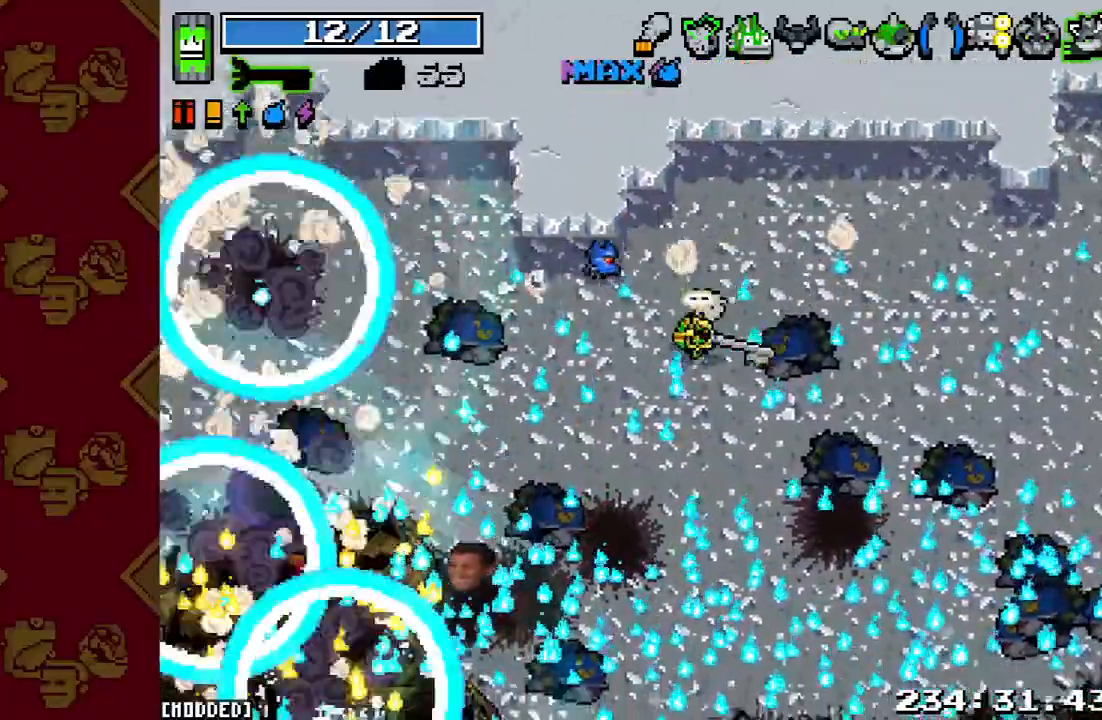
{"buttons": ["L2"], "left_stick": "left", "right_stick": "down-left", "events": [[33, "L2", "down"], [200, "L2", "up"], [400, "left_stick", "left"], [467, "L2", "down"]]}
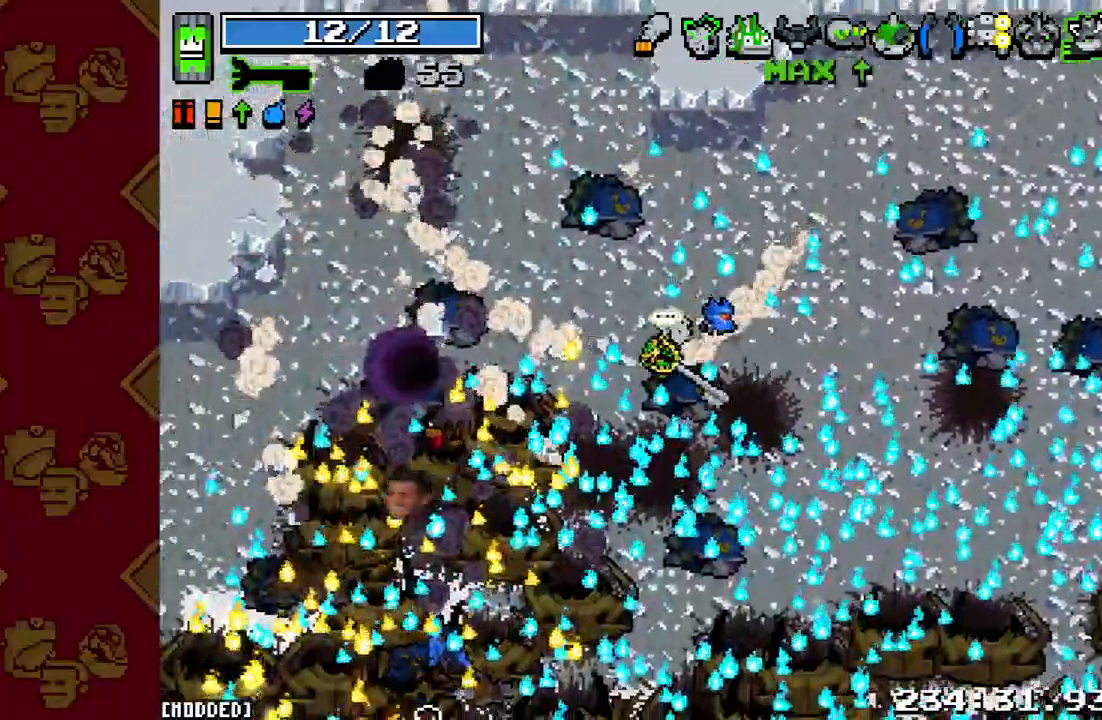
{"buttons": [], "left_stick": "left", "right_stick": "center", "events": [[100, "L2", "up"], [167, "L1", "down"], [200, "right_stick", "center"], [300, "L1", "up"]]}
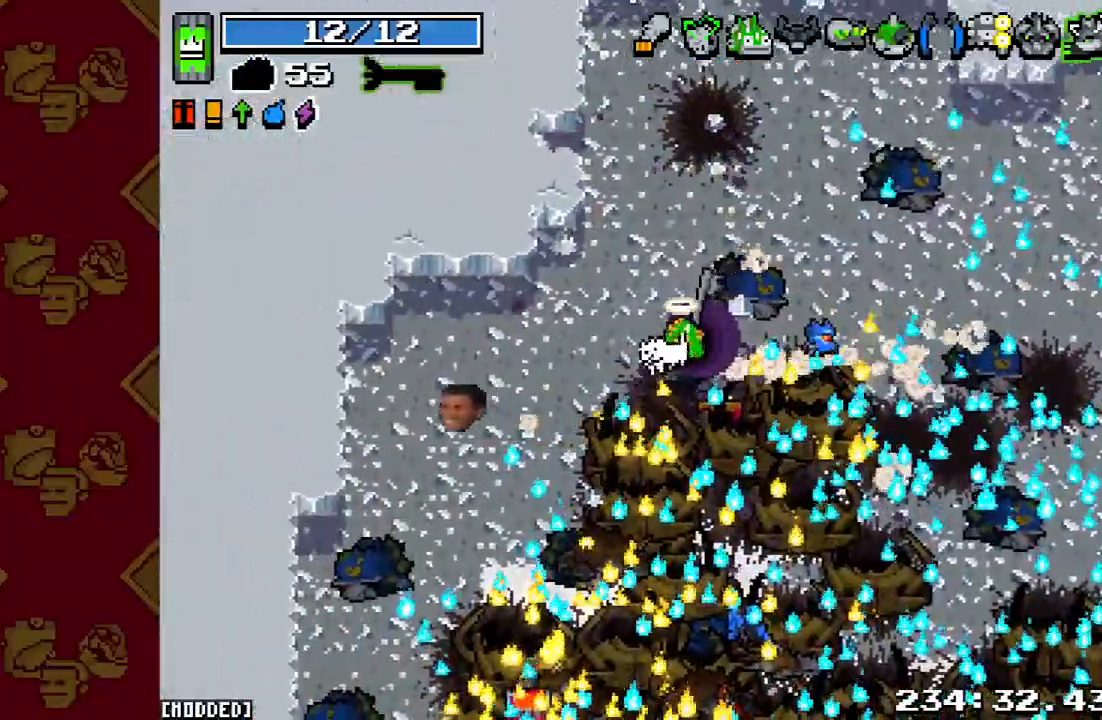
{"buttons": [], "left_stick": "center", "right_stick": "center", "events": [[100, "left_stick", "center"]]}
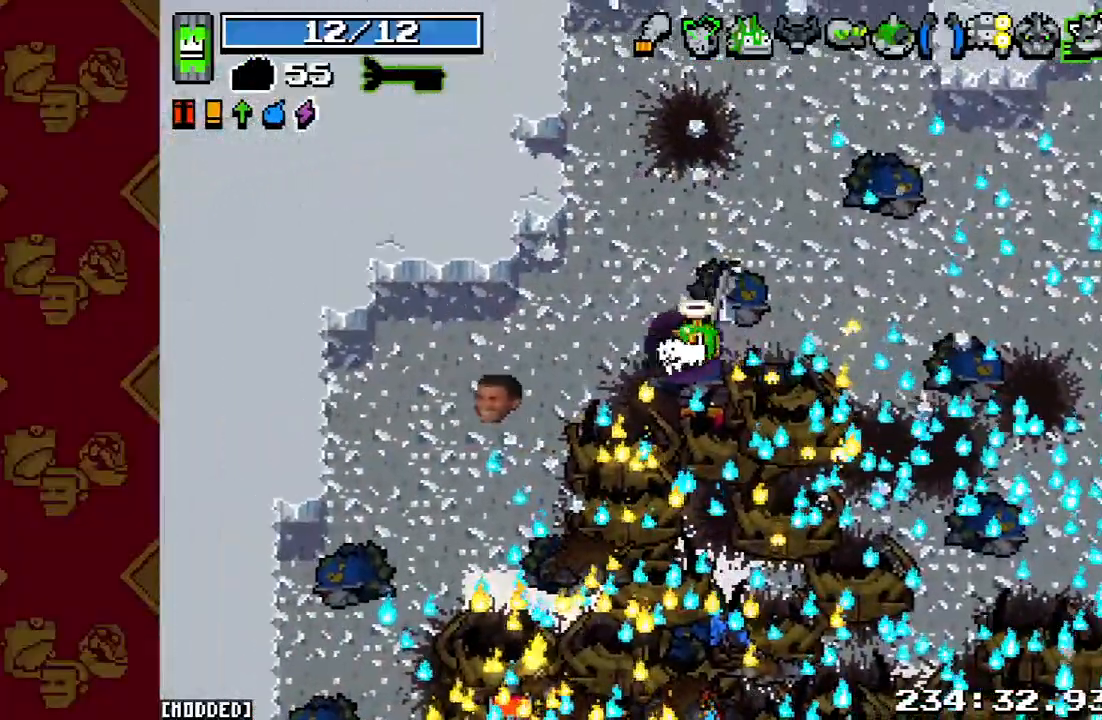
{"buttons": [], "left_stick": "center", "right_stick": "center", "events": []}
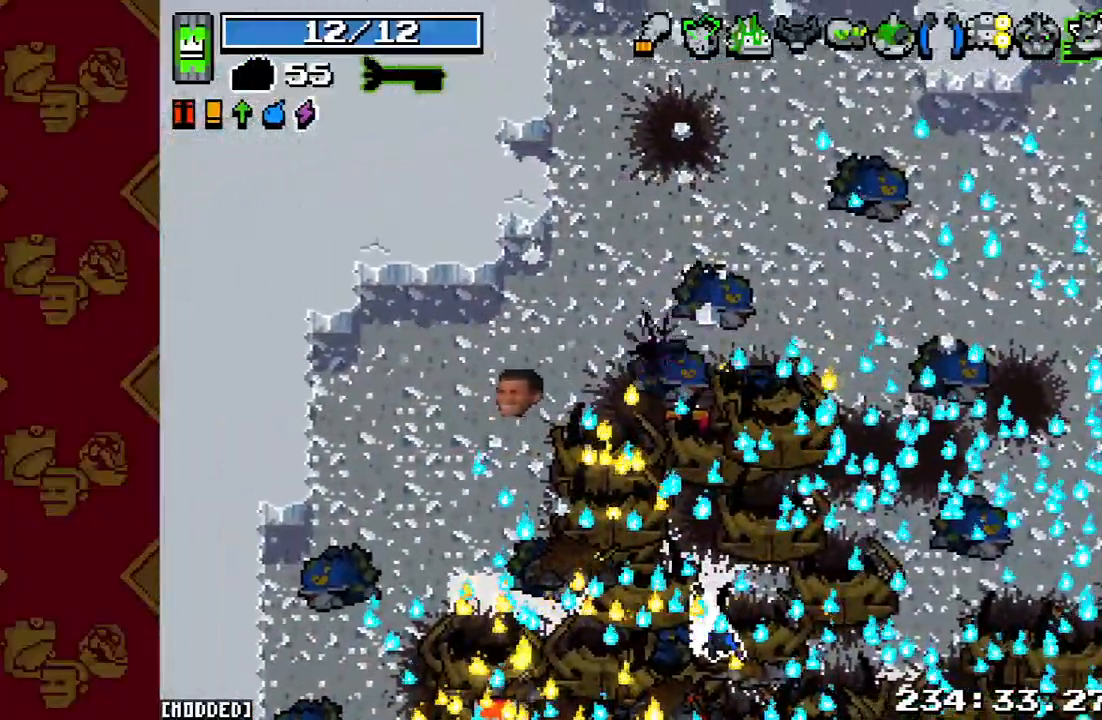
{"buttons": [], "left_stick": "center", "right_stick": "center", "events": []}
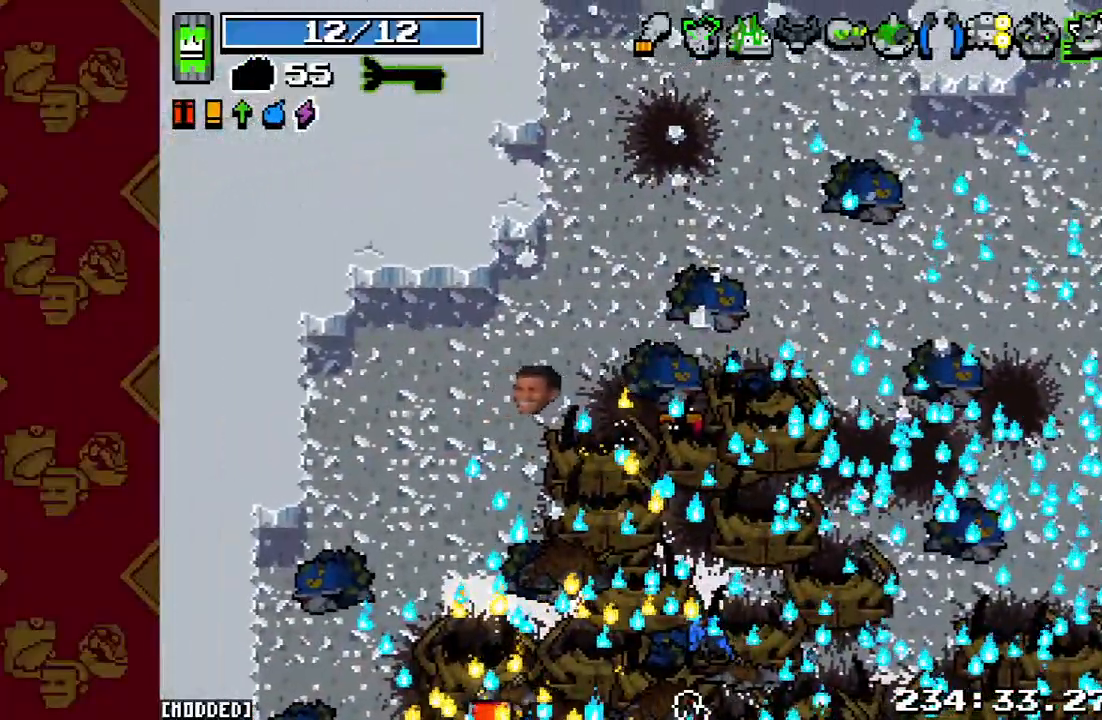
{"buttons": [], "left_stick": "center", "right_stick": "center", "events": []}
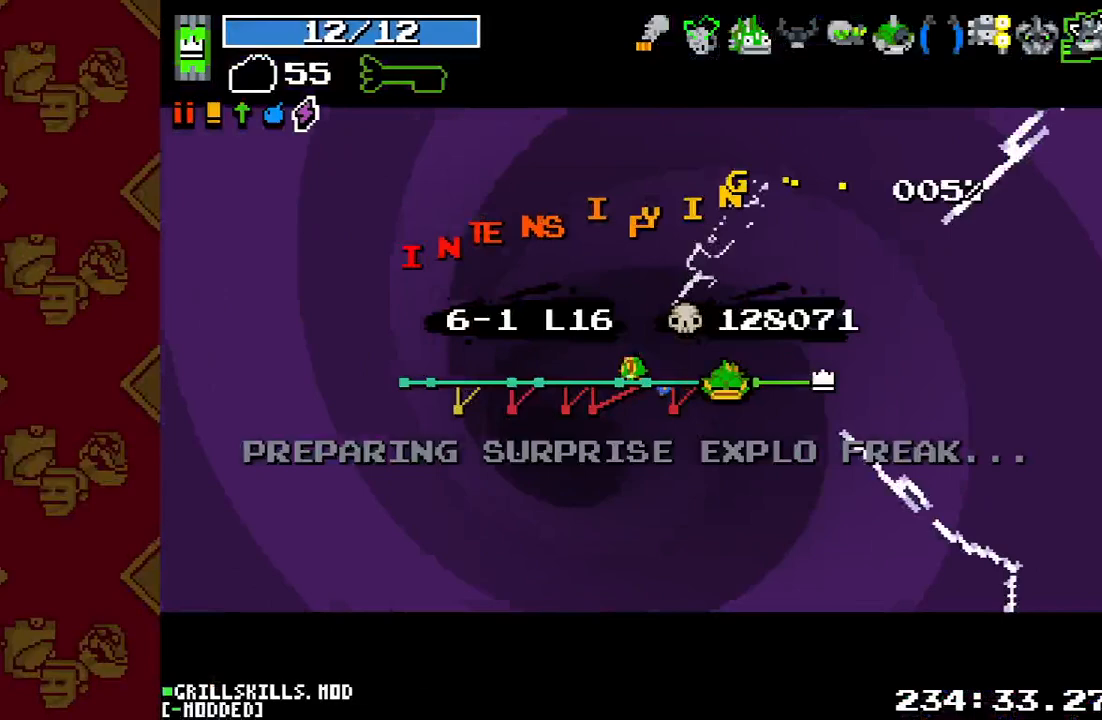
{"buttons": [], "left_stick": "center", "right_stick": "center", "events": []}
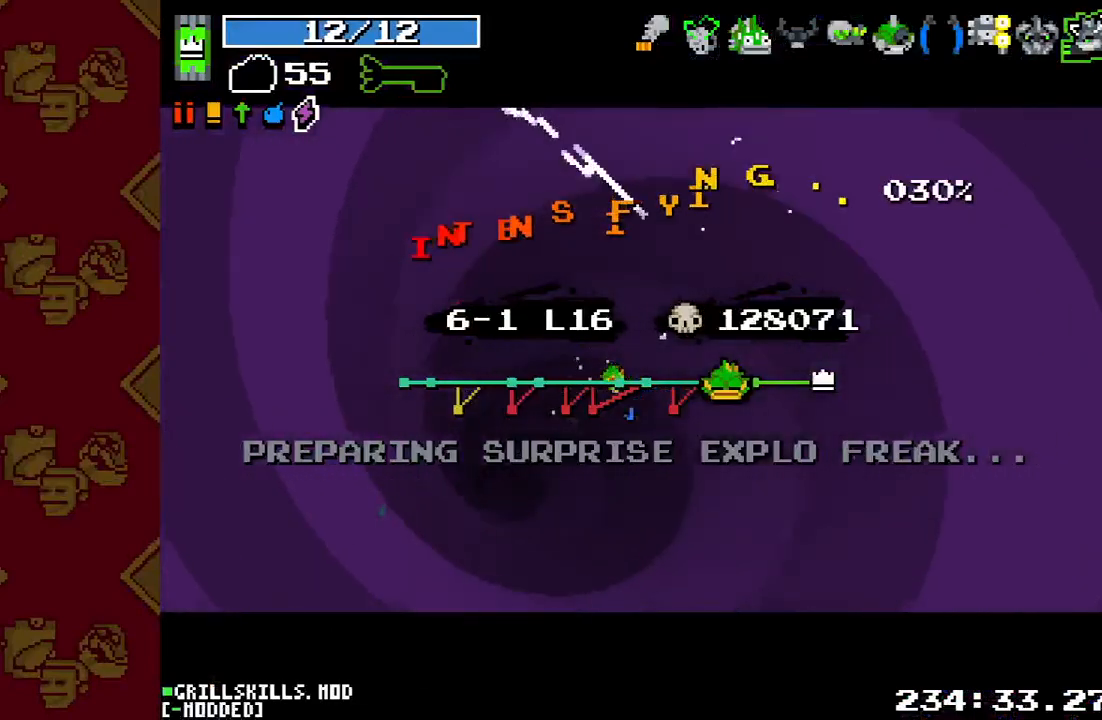
{"buttons": [], "left_stick": "center", "right_stick": "center", "events": []}
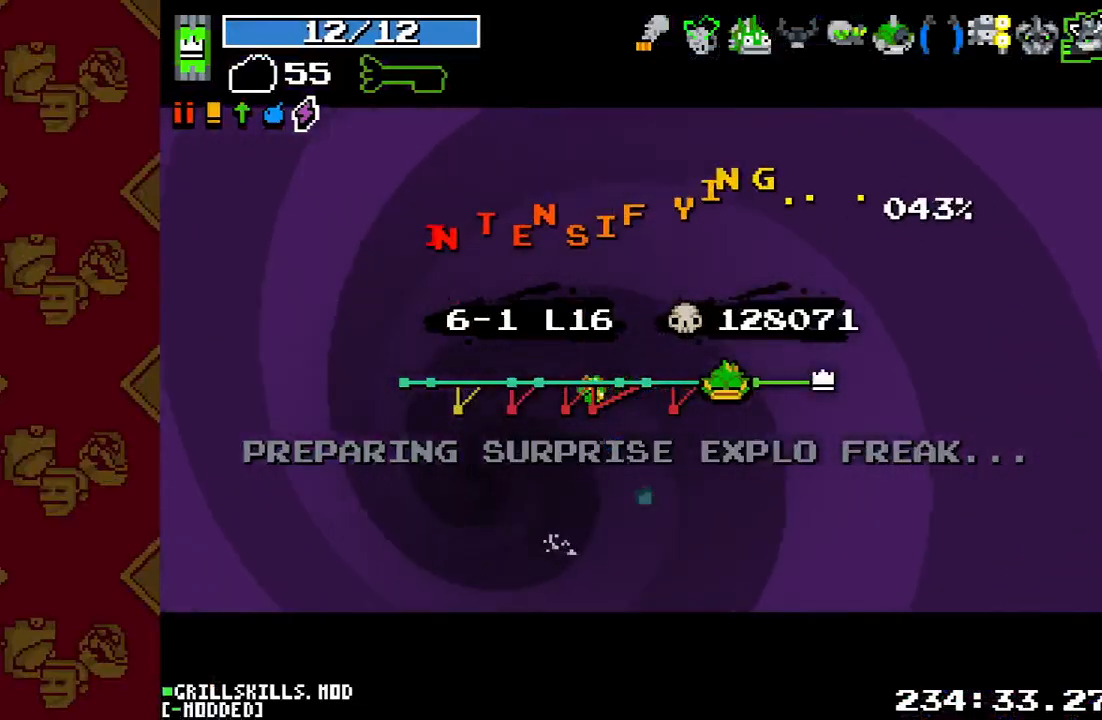
{"buttons": [], "left_stick": "center", "right_stick": "center", "events": []}
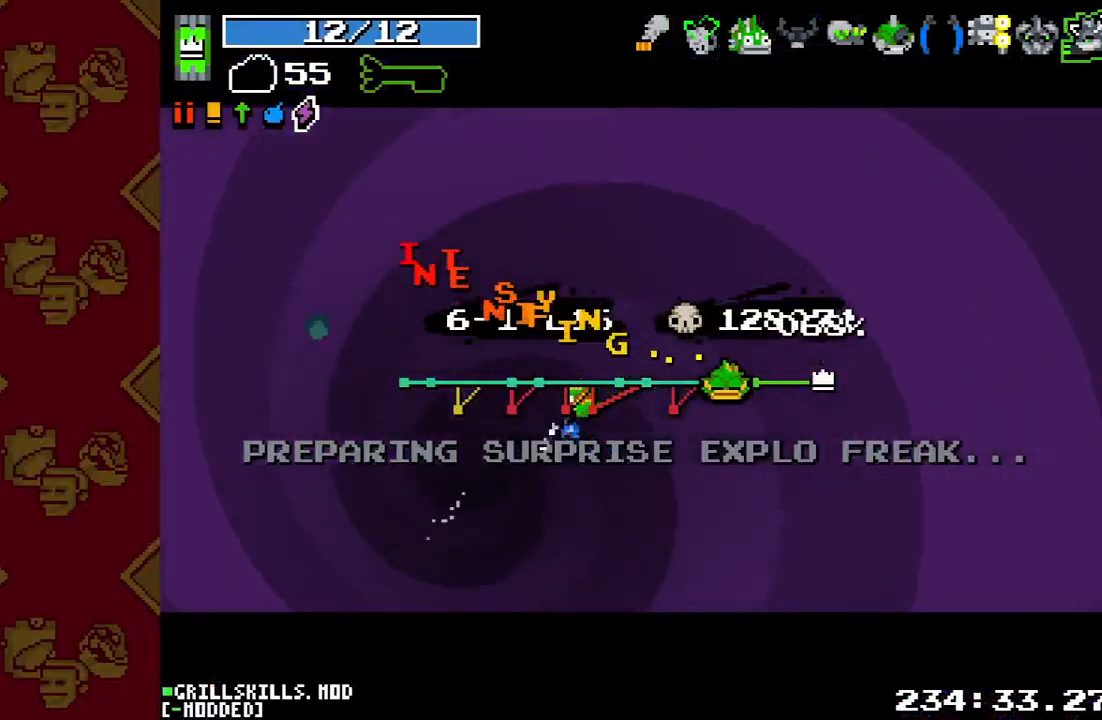
{"buttons": [], "left_stick": "center", "right_stick": "center", "events": []}
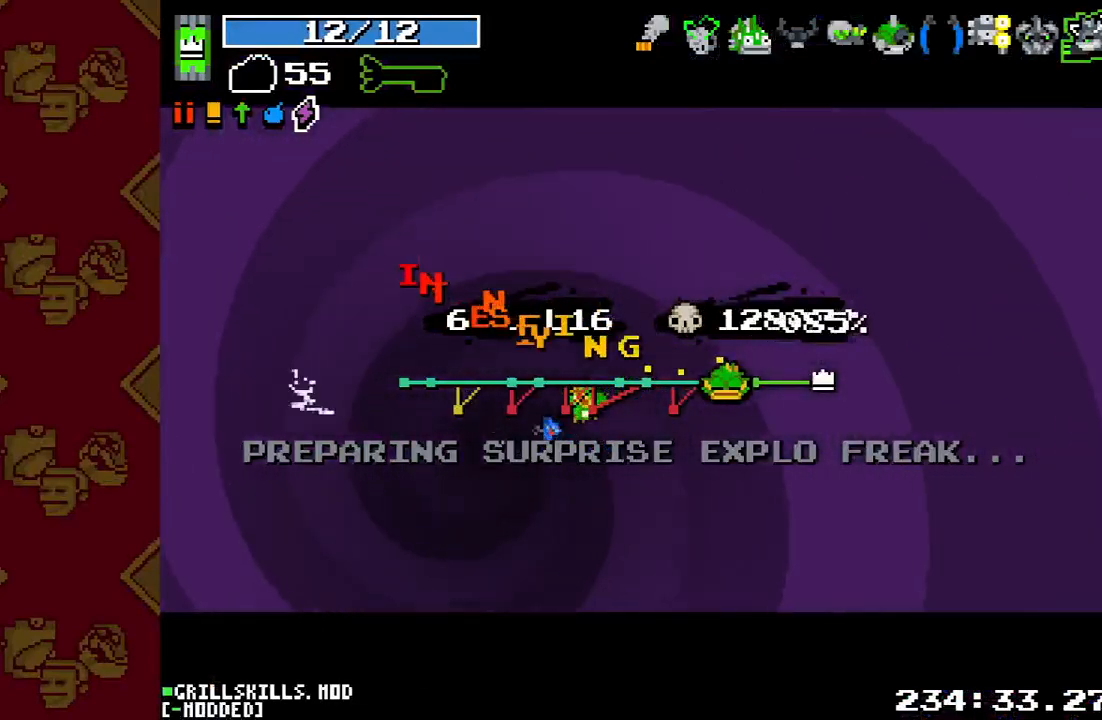
{"buttons": [], "left_stick": "center", "right_stick": "center", "events": []}
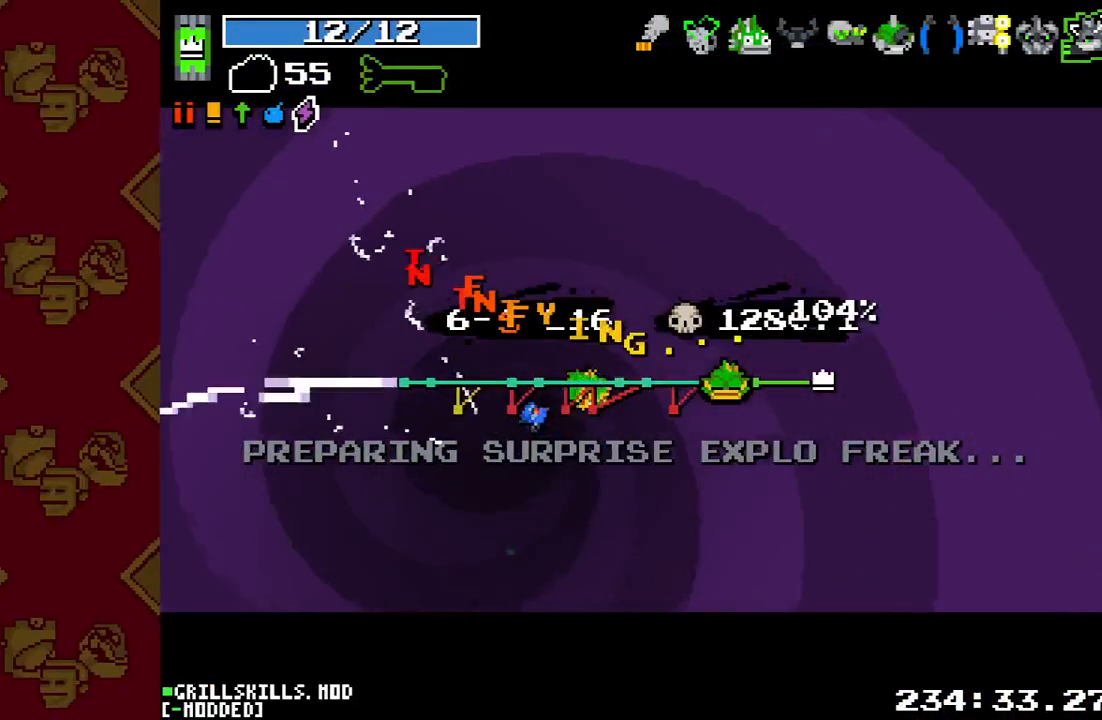
{"buttons": [], "left_stick": "center", "right_stick": "center", "events": []}
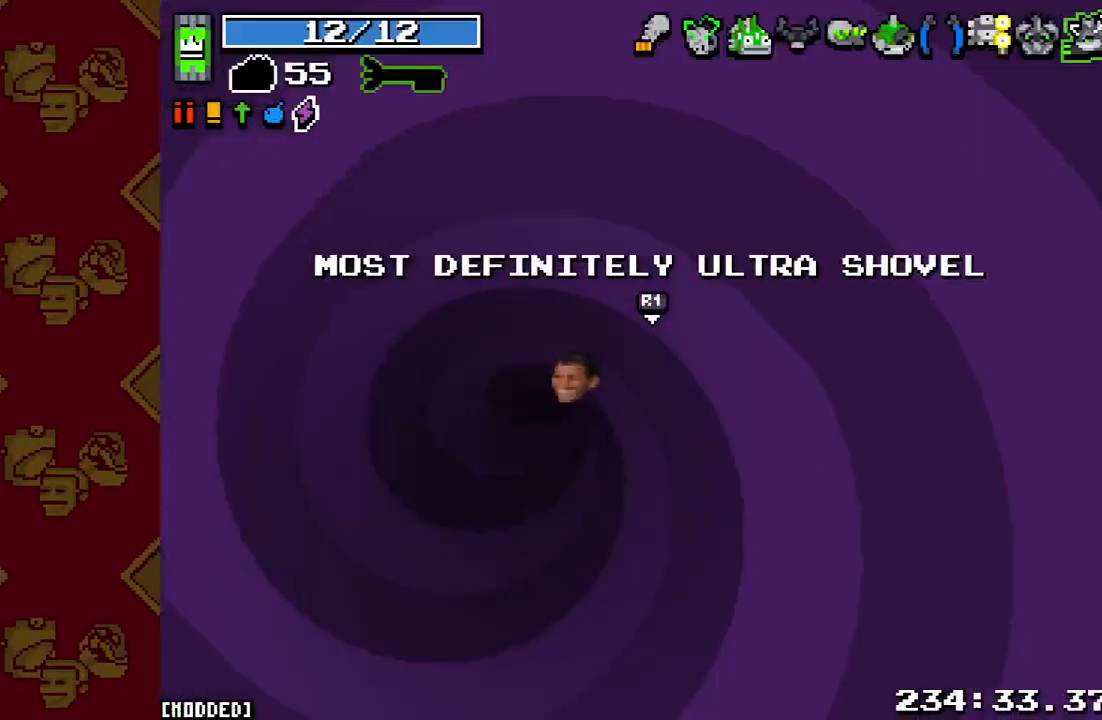
{"buttons": [], "left_stick": "center", "right_stick": "center", "events": []}
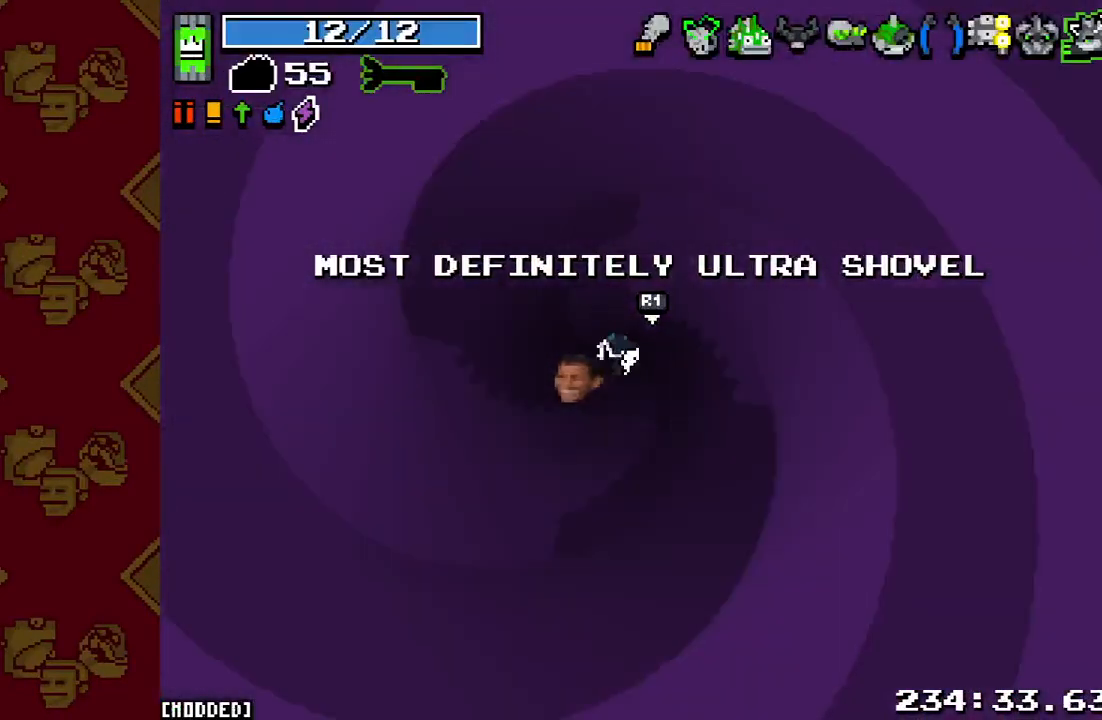
{"buttons": [], "left_stick": "down", "right_stick": "down-left", "events": [[400, "left_stick", "left"], [400, "right_stick", "left"], [500, "left_stick", "down"], [500, "right_stick", "down-left"]]}
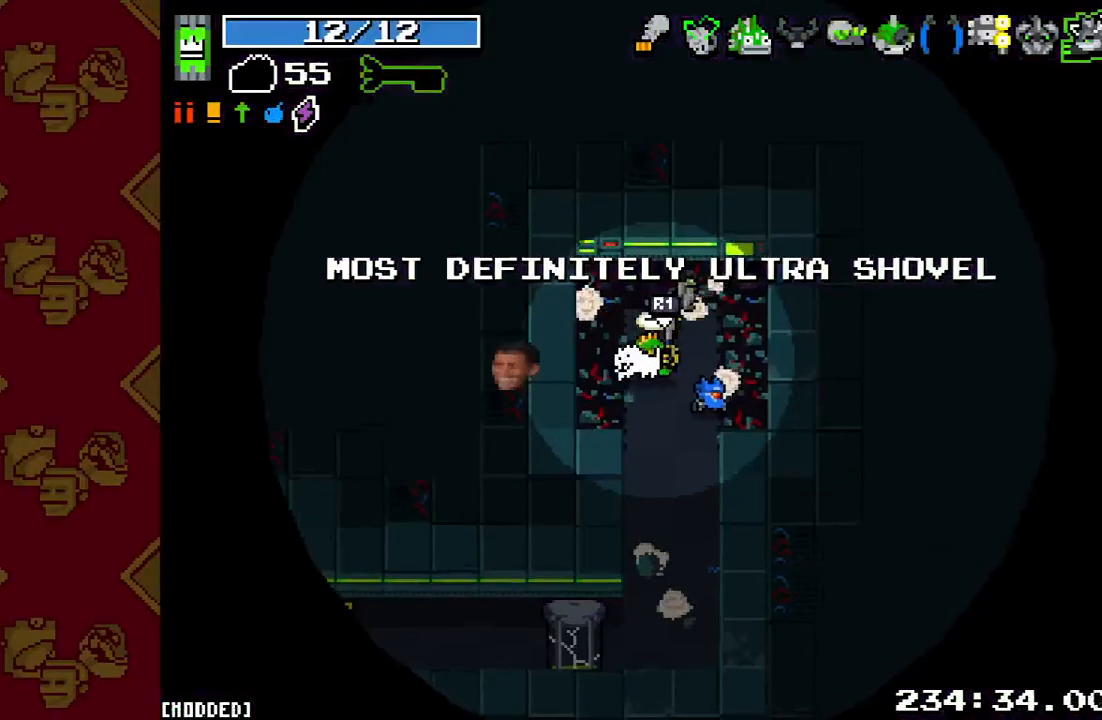
{"buttons": ["L2"], "left_stick": "down", "right_stick": "down", "events": [[33, "right_stick", "down"], [467, "L2", "down"]]}
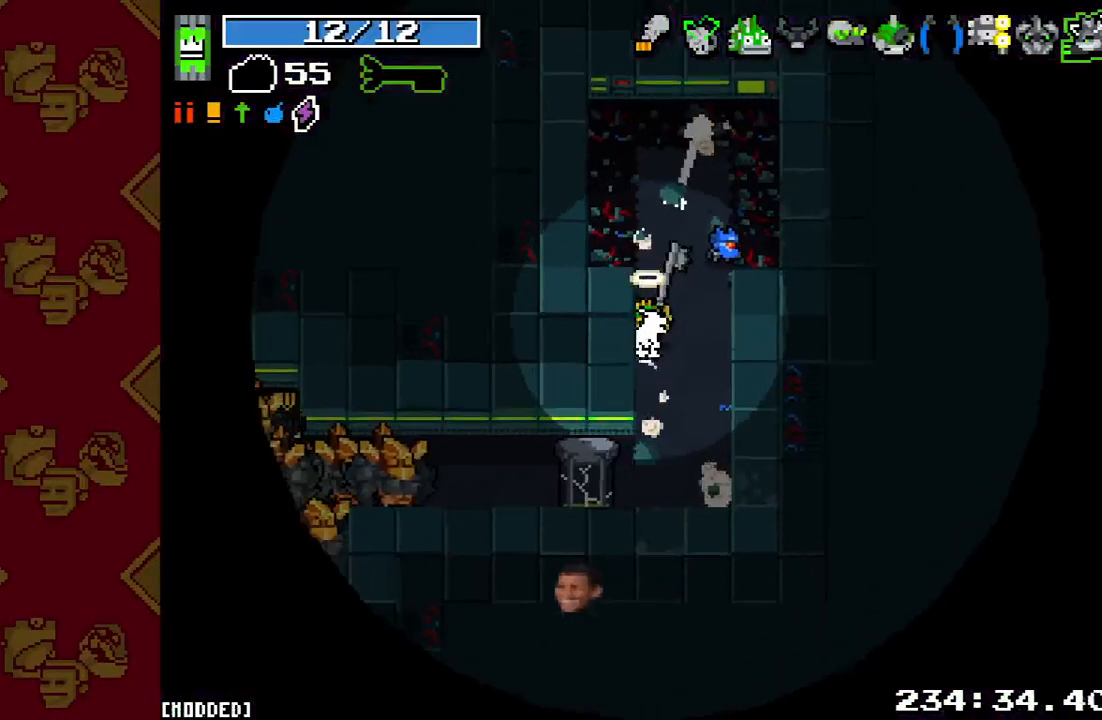
{"buttons": ["L1", "R2"], "left_stick": "left", "right_stick": "left", "events": [[33, "right_stick", "down-left"], [133, "L2", "up"], [233, "right_stick", "left"], [300, "left_stick", "down-left"], [367, "R2", "down"], [433, "left_stick", "left"], [500, "L1", "down"]]}
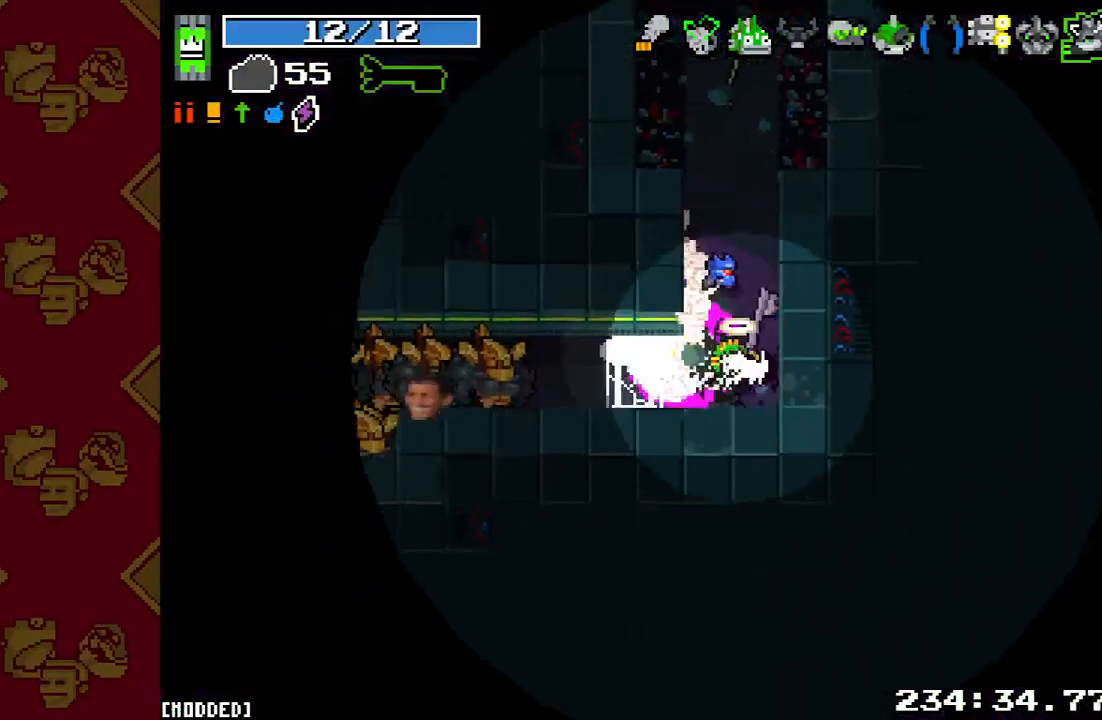
{"buttons": [], "left_stick": "right", "right_stick": "left", "events": [[33, "R2", "up"], [133, "L1", "up"], [200, "R2", "down"], [333, "R2", "up"], [500, "left_stick", "right"]]}
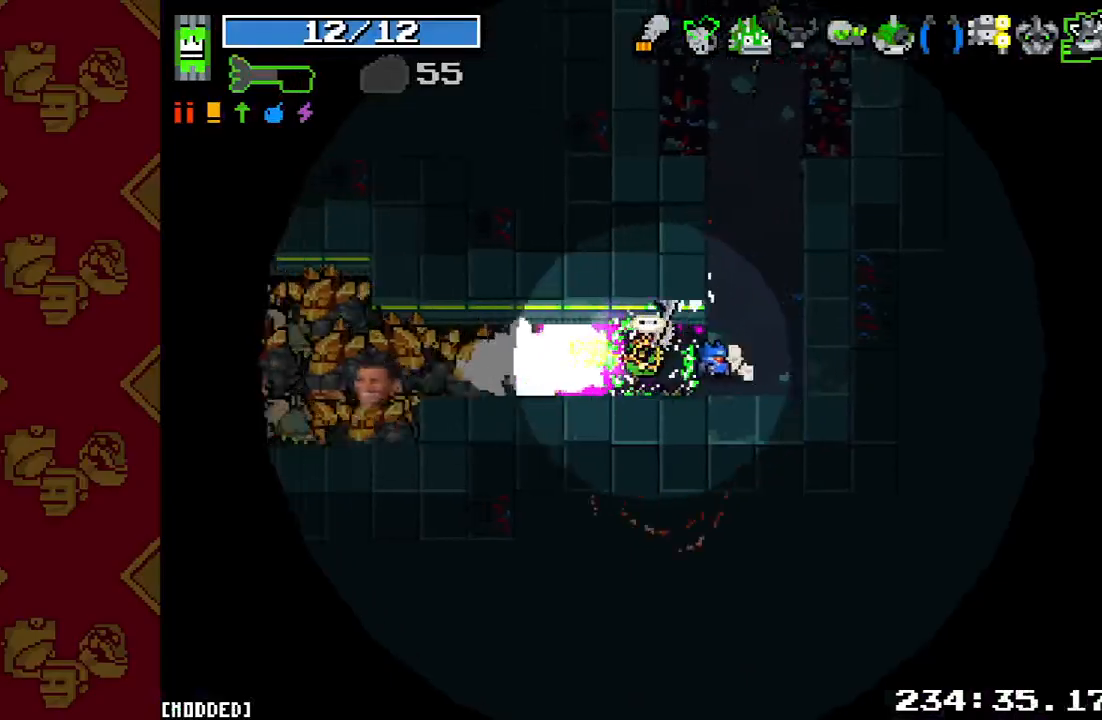
{"buttons": [], "left_stick": "up", "right_stick": "left", "events": [[33, "R2", "down"], [200, "left_stick", "center"], [233, "R2", "up"], [333, "left_stick", "left"], [500, "left_stick", "up"]]}
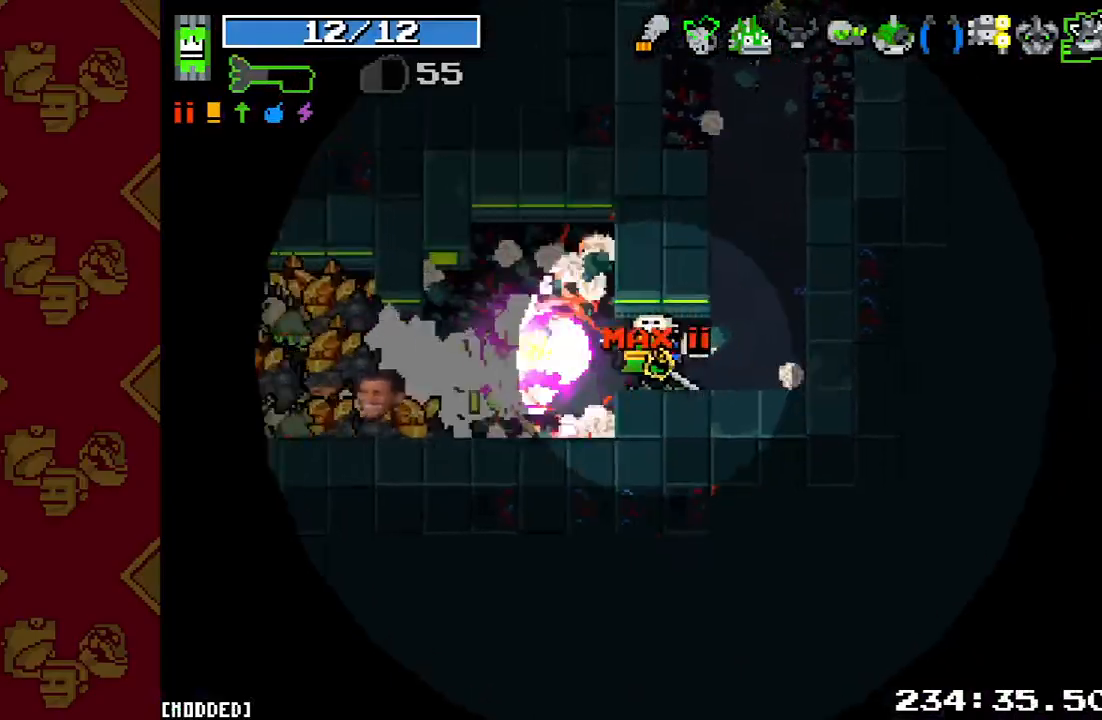
{"buttons": ["L1", "R2"], "left_stick": "right", "right_stick": "left", "events": [[167, "R2", "down"], [200, "left_stick", "center"], [300, "R2", "up"], [367, "left_stick", "right"], [433, "L1", "down"], [500, "R2", "down"]]}
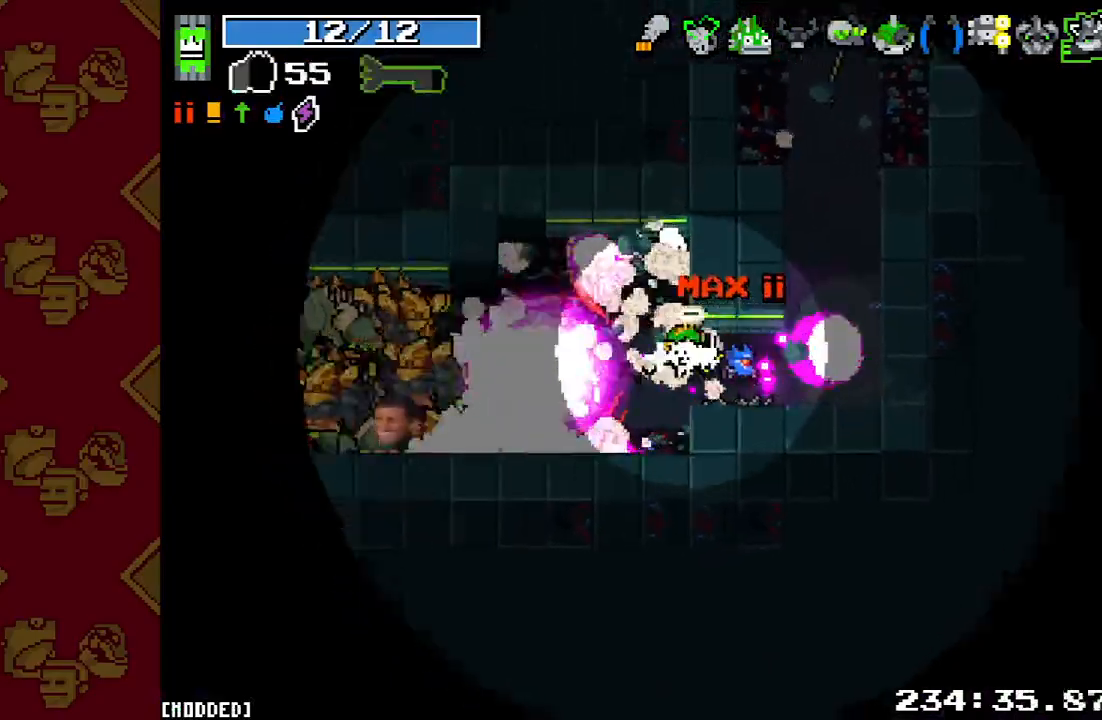
{"buttons": ["R2"], "left_stick": "center", "right_stick": "left", "events": [[67, "L1", "up"], [133, "R2", "up"], [133, "left_stick", "center"], [200, "left_stick", "left"], [267, "R2", "down"], [367, "R2", "up"], [467, "R2", "down"], [467, "left_stick", "center"]]}
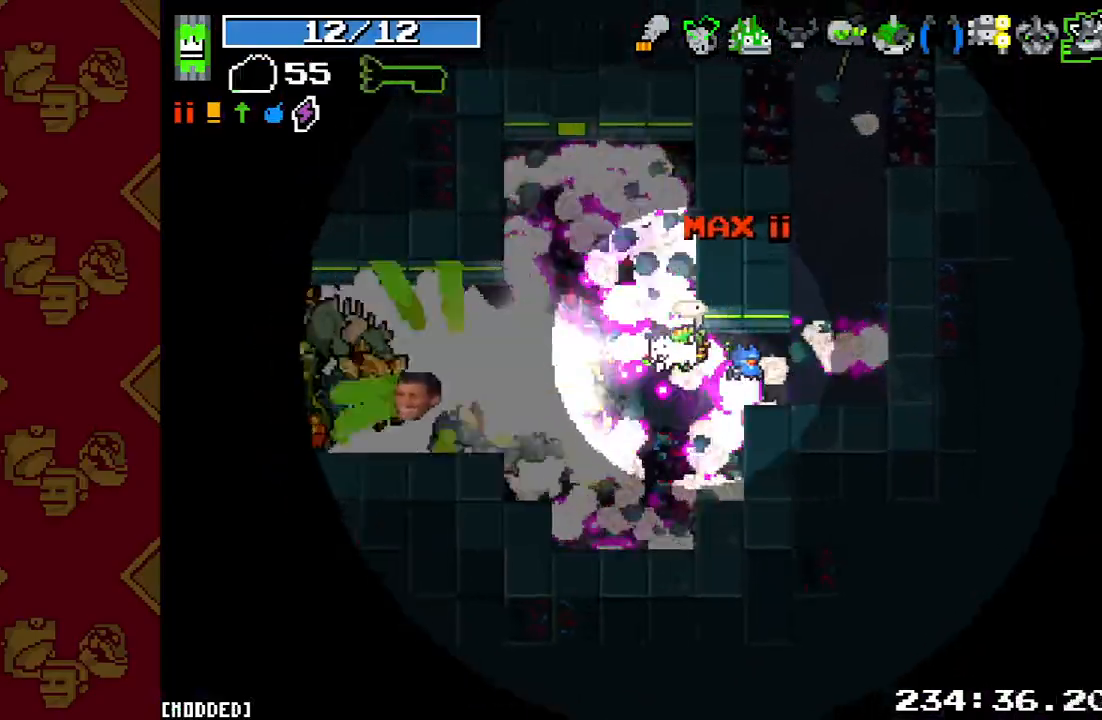
{"buttons": [], "left_stick": "down-right", "right_stick": "left", "events": [[67, "R2", "up"], [67, "left_stick", "down"], [167, "R2", "down"], [267, "R2", "up"], [333, "left_stick", "center"], [367, "R2", "down"], [500, "R2", "up"], [500, "left_stick", "down-right"]]}
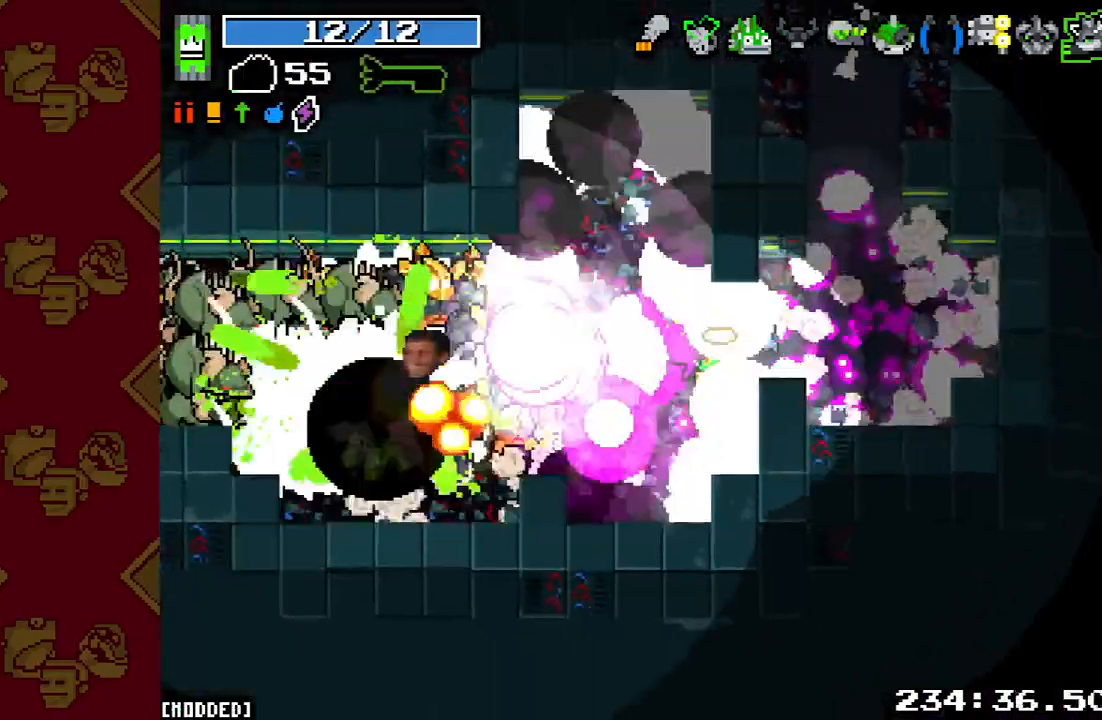
{"buttons": ["R2"], "left_stick": "down-left", "right_stick": "left", "events": [[67, "R2", "down"], [167, "R2", "up"], [200, "left_stick", "down-left"], [267, "R2", "down"], [400, "R2", "up"], [467, "R2", "down"]]}
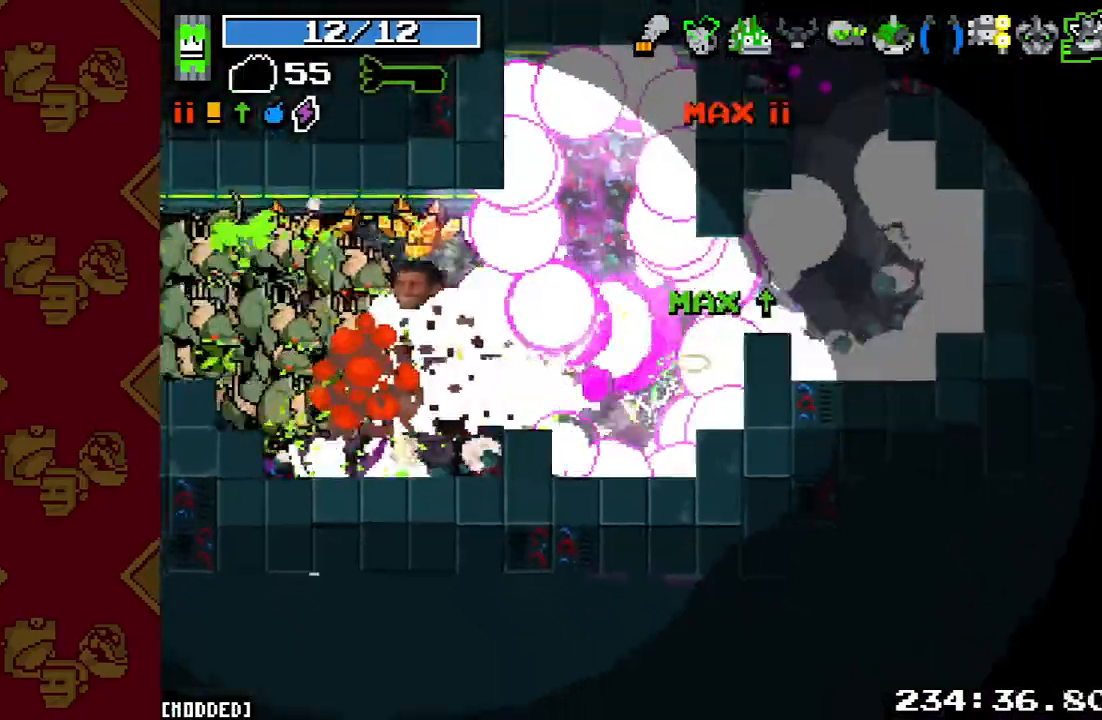
{"buttons": [], "left_stick": "up-right", "right_stick": "left", "events": [[33, "left_stick", "down"], [100, "R2", "up"], [167, "R2", "down"], [300, "R2", "up"], [367, "R2", "down"], [367, "left_stick", "up"], [467, "left_stick", "up-right"], [500, "R2", "up"]]}
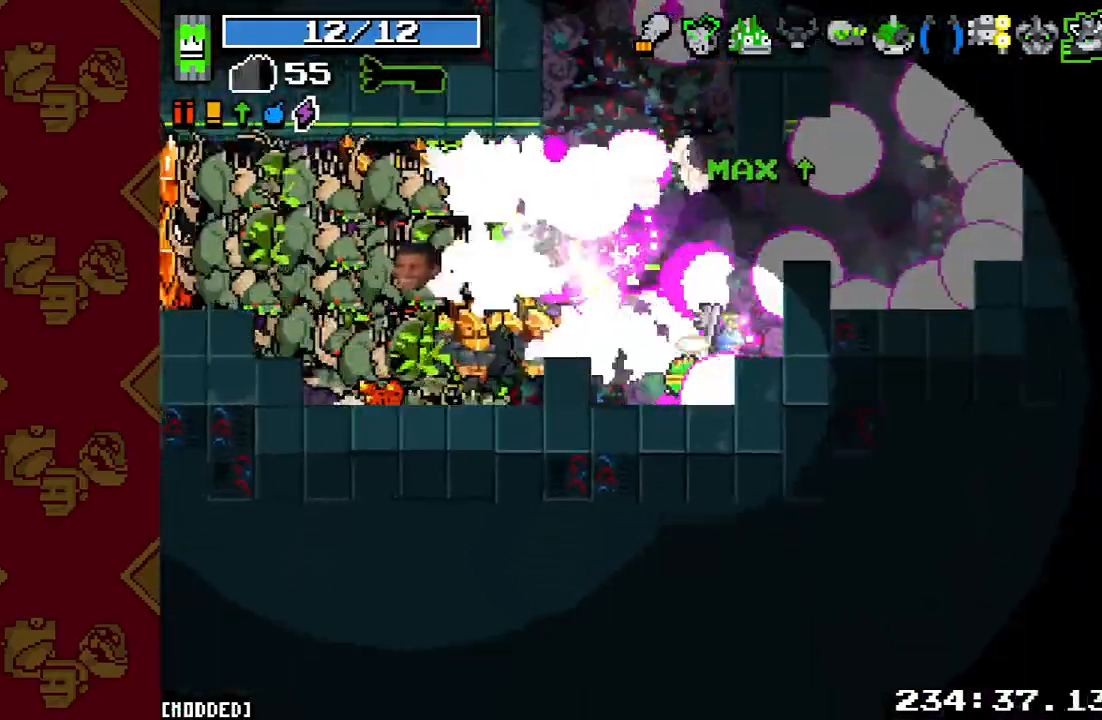
{"buttons": ["R2"], "left_stick": "up", "right_stick": "left", "events": [[100, "R2", "down"], [200, "R2", "up"], [233, "left_stick", "up"], [300, "R2", "down"], [433, "R2", "up"], [500, "R2", "down"]]}
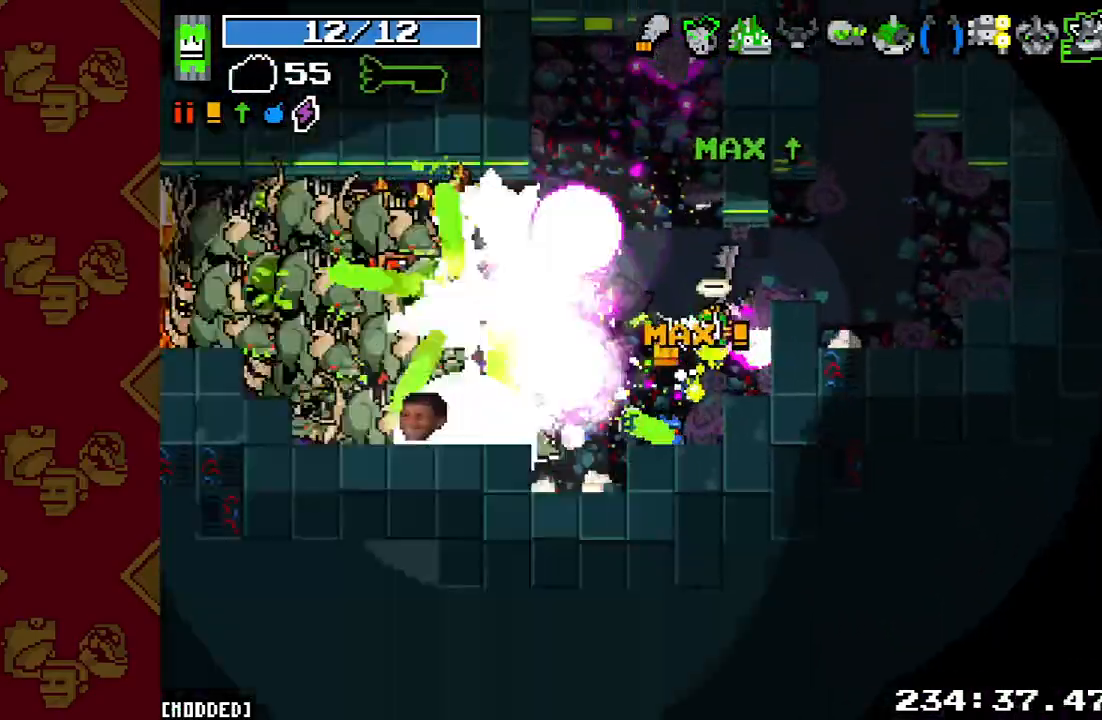
{"buttons": ["R2"], "left_stick": "up-left", "right_stick": "left", "events": [[133, "R2", "up"], [233, "R2", "down"], [233, "left_stick", "up-left"], [333, "R2", "up"], [433, "R2", "down"]]}
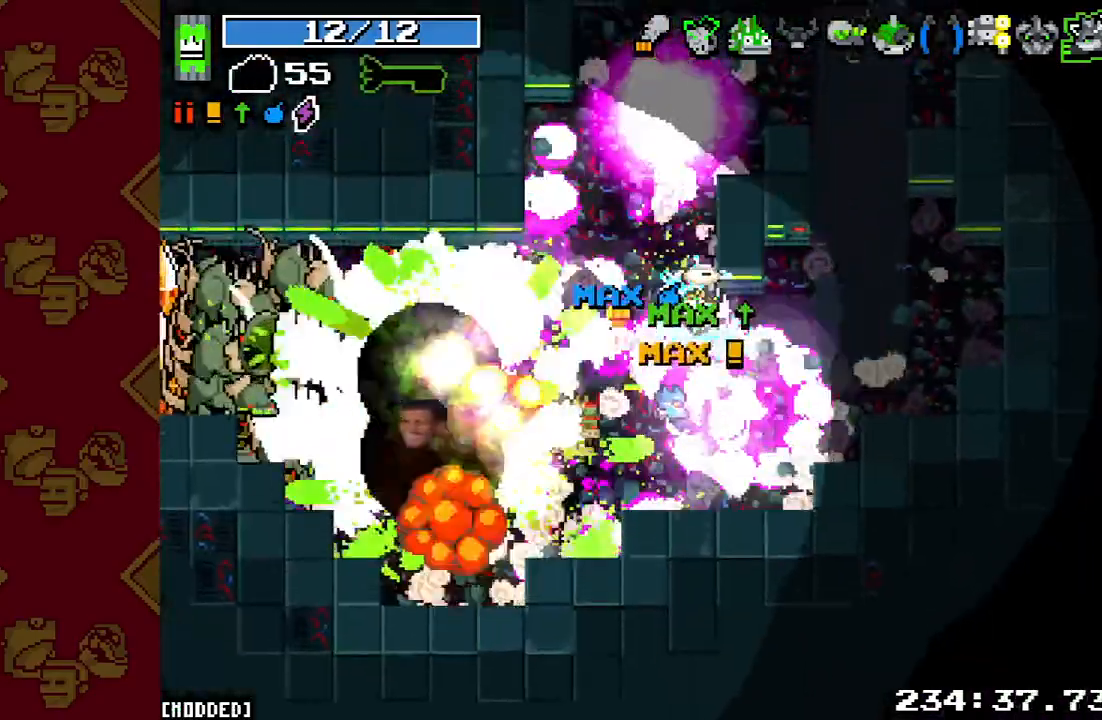
{"buttons": [], "left_stick": "down-left", "right_stick": "left", "events": [[67, "R2", "up"], [167, "R2", "down"], [267, "R2", "up"], [267, "left_stick", "left"], [367, "R2", "down"], [433, "left_stick", "down-left"], [500, "R2", "up"]]}
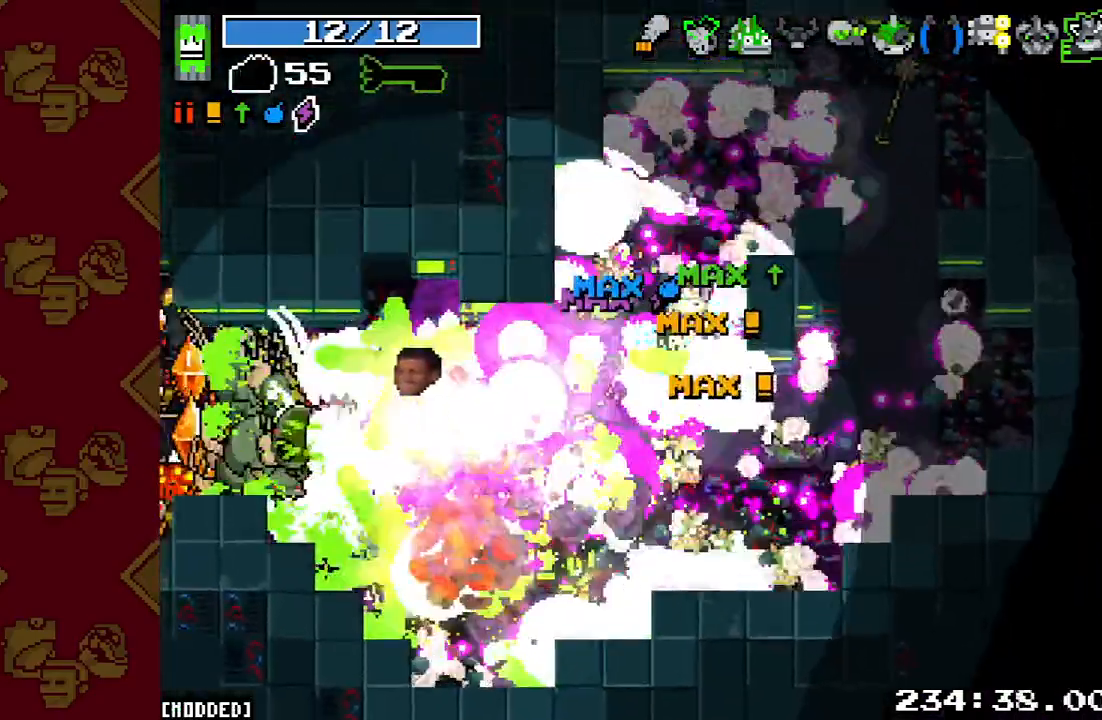
{"buttons": [], "left_stick": "down-left", "right_stick": "left", "events": [[100, "R2", "down"], [233, "R2", "up"], [333, "R2", "down"], [467, "R2", "up"]]}
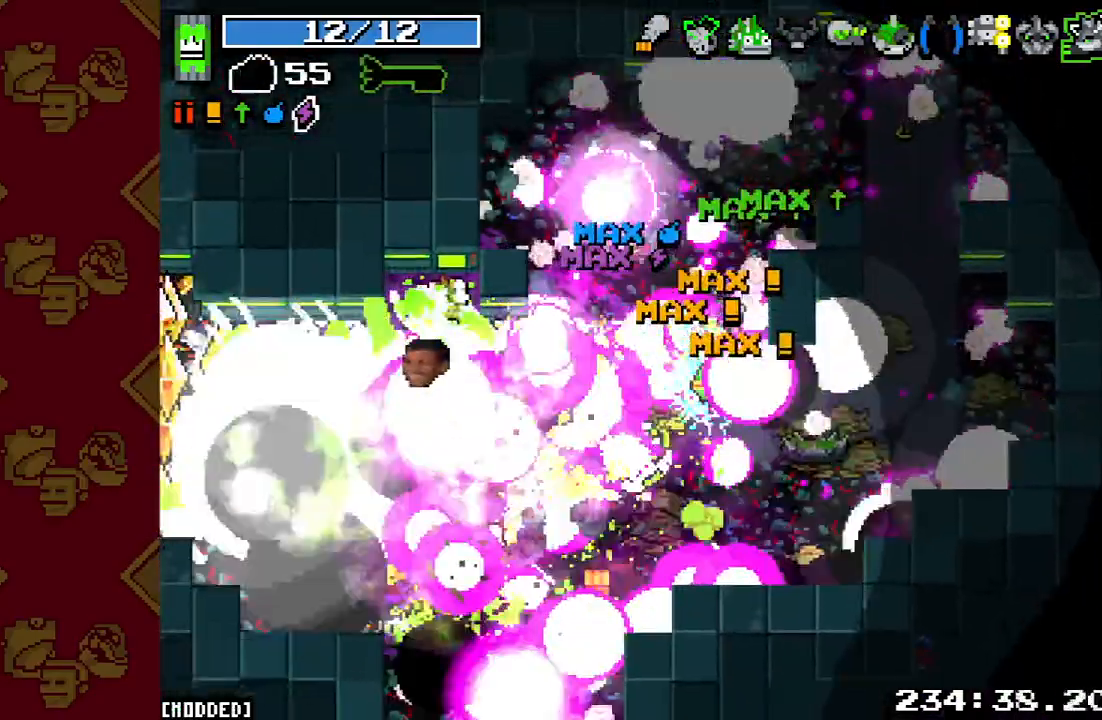
{"buttons": [], "left_stick": "down-left", "right_stick": "left", "events": [[67, "R2", "down"], [167, "R2", "up"], [300, "R2", "down"], [400, "R2", "up"]]}